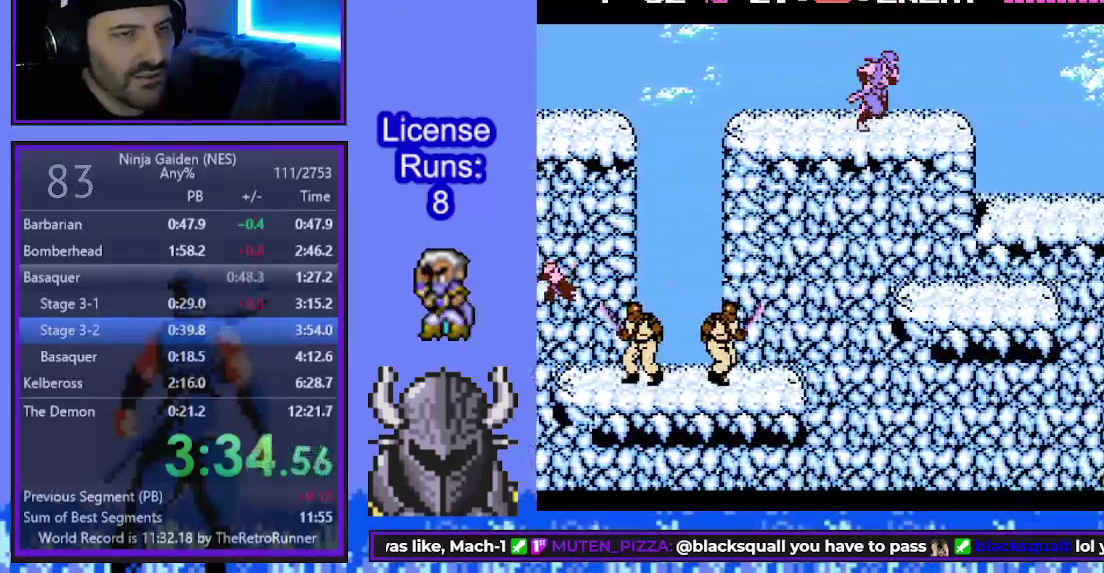
Gameplay with a controller (Xbox layout); each line is a JSON object with the inputs held at the frame after it. "events" lists button and stick changes between this image and that frame as [ms after this image, input, new state], when the widget could be followed in between. Not read: L3 R3 left_stick right_stick.
{"buttons": ["DPAD_RIGHT"], "events": []}
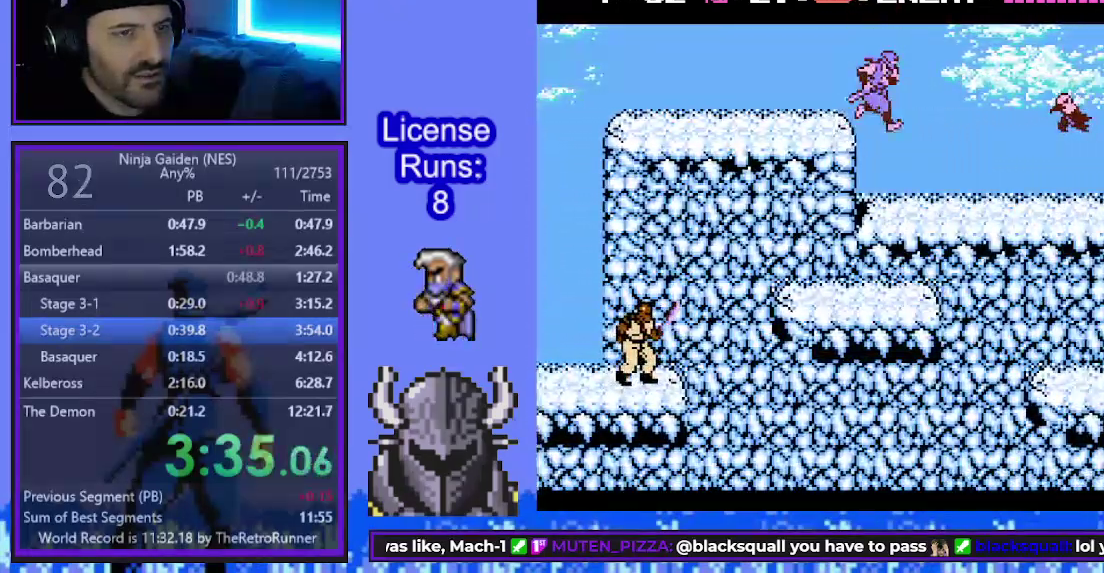
{"buttons": ["A", "B", "DPAD_RIGHT"], "events": [[417, "B", "down"], [450, "A", "down"]]}
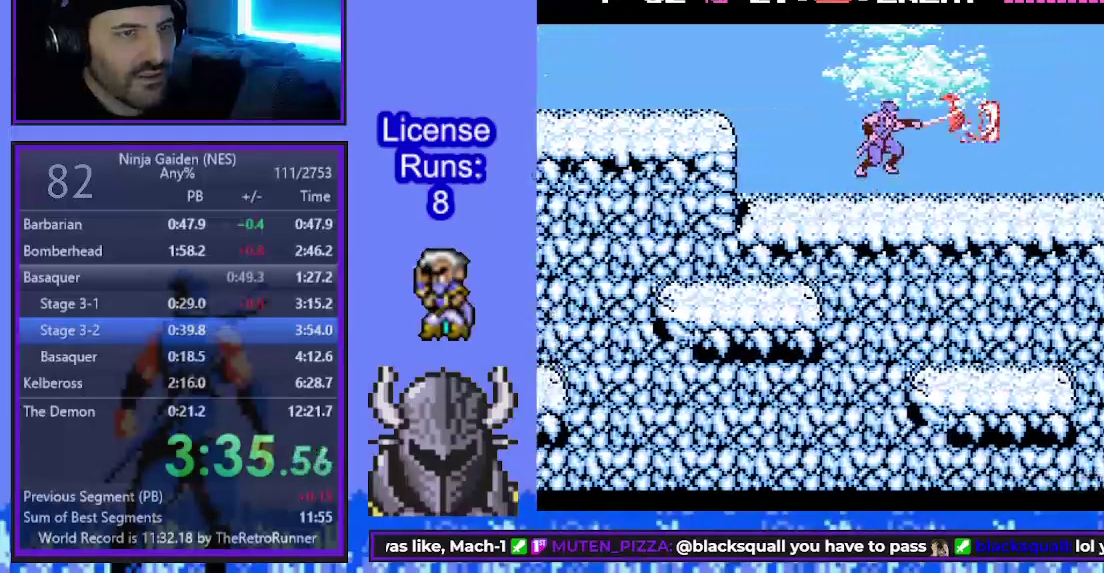
{"buttons": ["DPAD_RIGHT"], "events": [[150, "A", "up"], [167, "B", "up"]]}
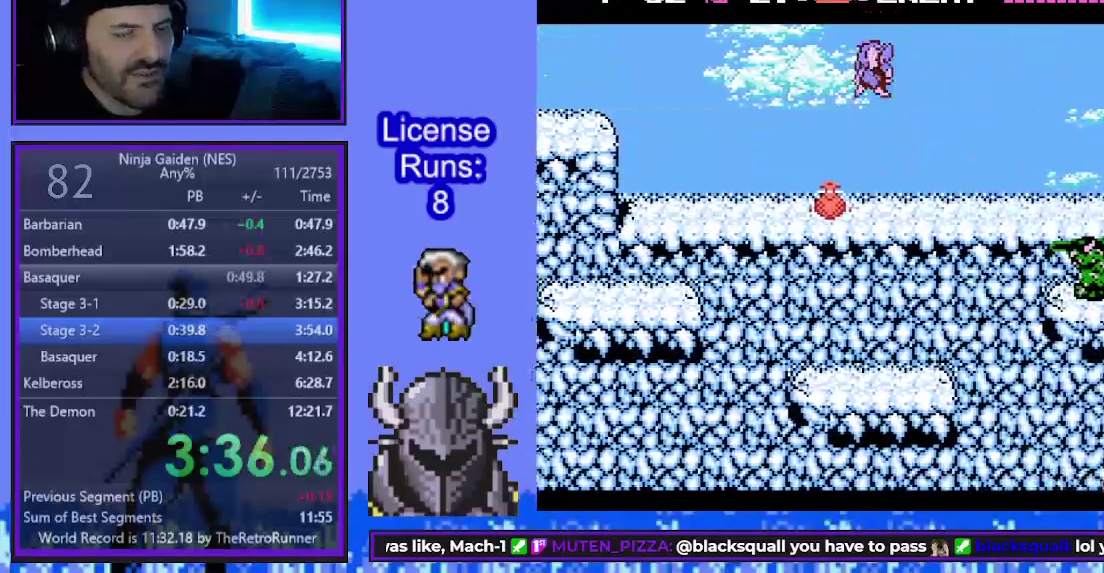
{"buttons": ["DPAD_RIGHT"], "events": []}
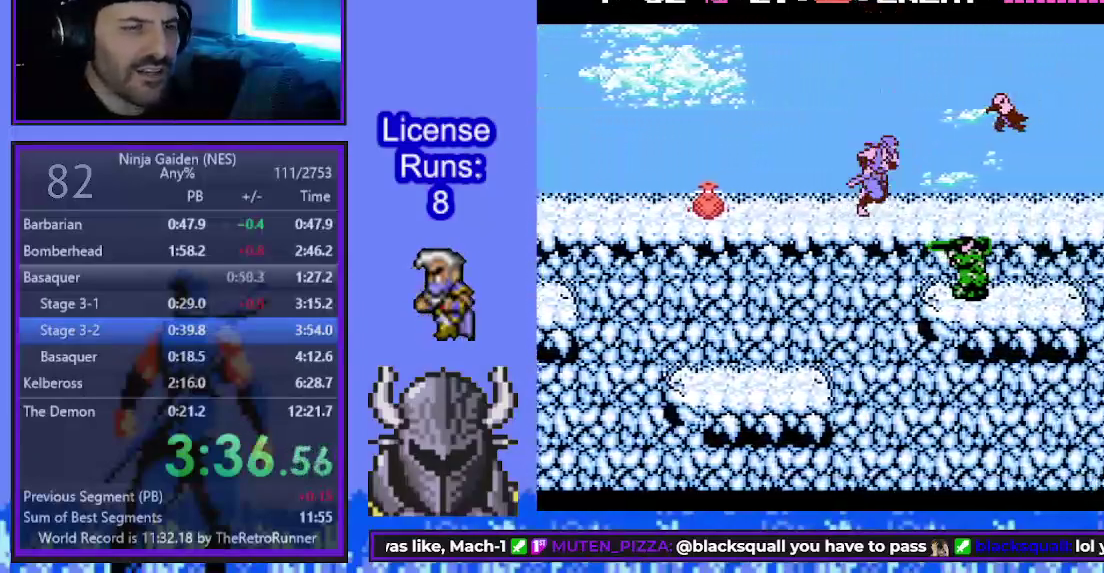
{"buttons": ["A", "B", "DPAD_RIGHT"], "events": [[300, "B", "down"], [367, "A", "down"]]}
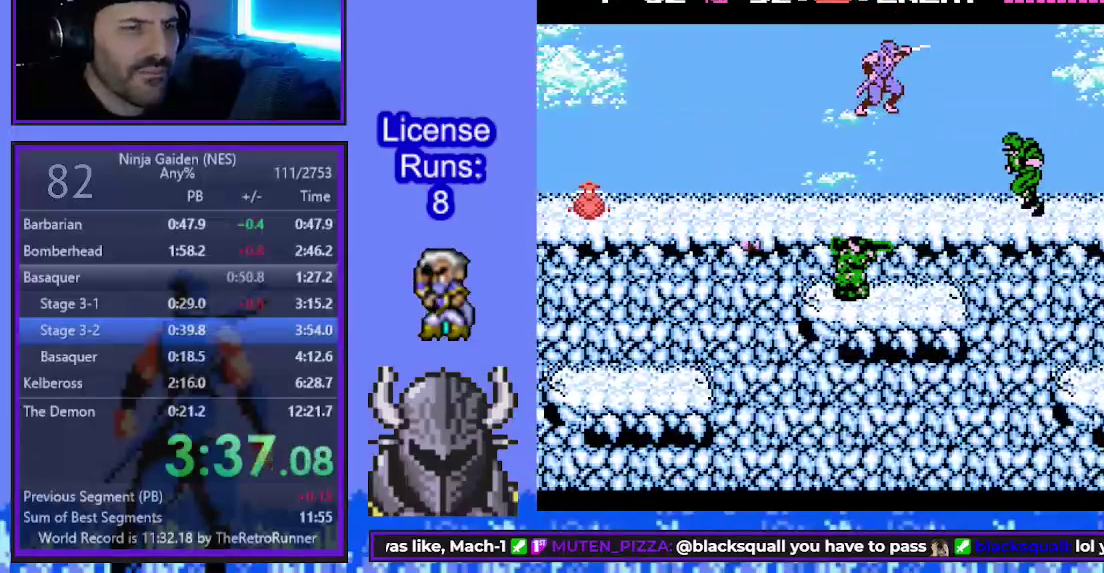
{"buttons": ["DPAD_RIGHT"], "events": [[83, "A", "up"], [133, "B", "up"]]}
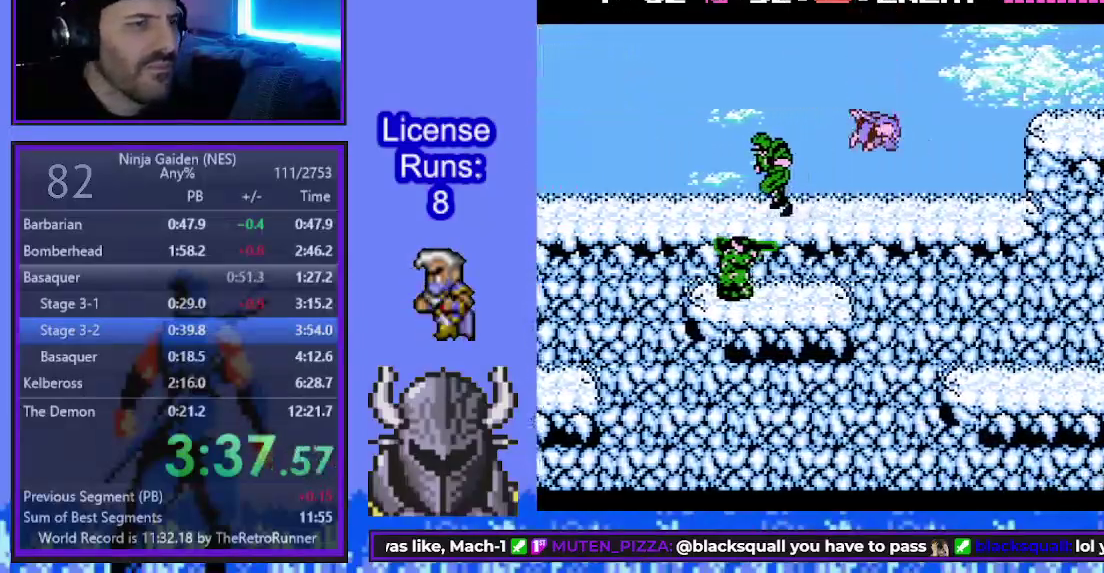
{"buttons": ["A", "DPAD_RIGHT"], "events": [[333, "B", "down"], [400, "B", "up"], [483, "A", "down"]]}
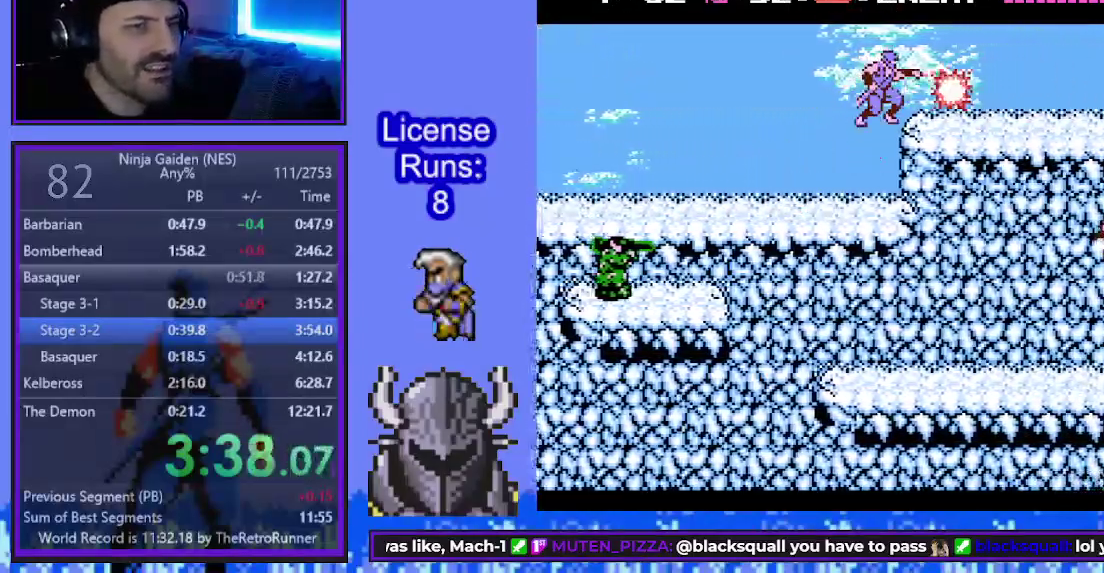
{"buttons": ["DPAD_RIGHT"], "events": [[67, "A", "up"]]}
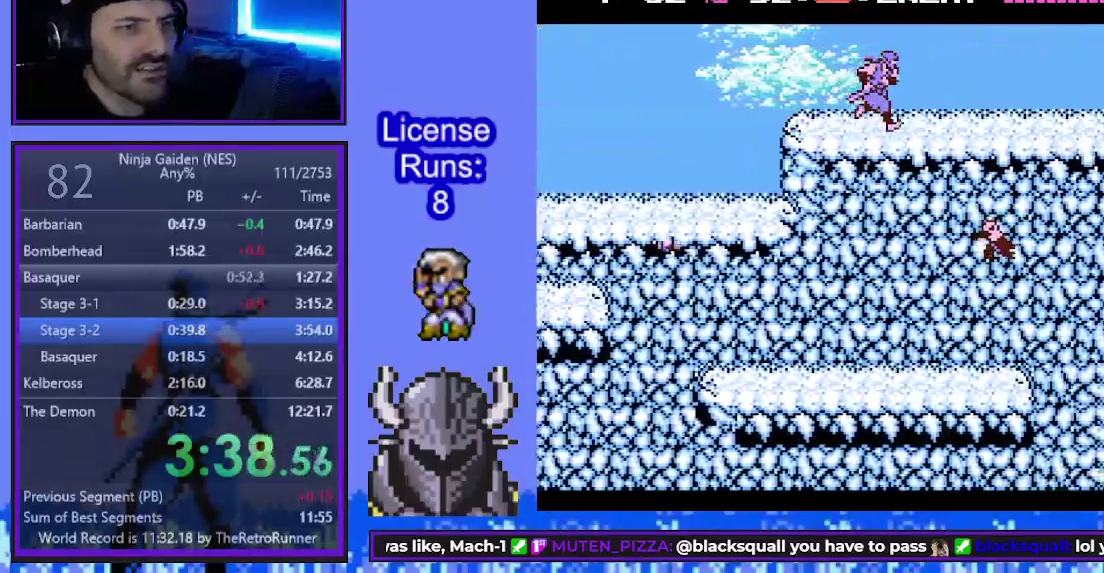
{"buttons": ["DPAD_RIGHT"], "events": []}
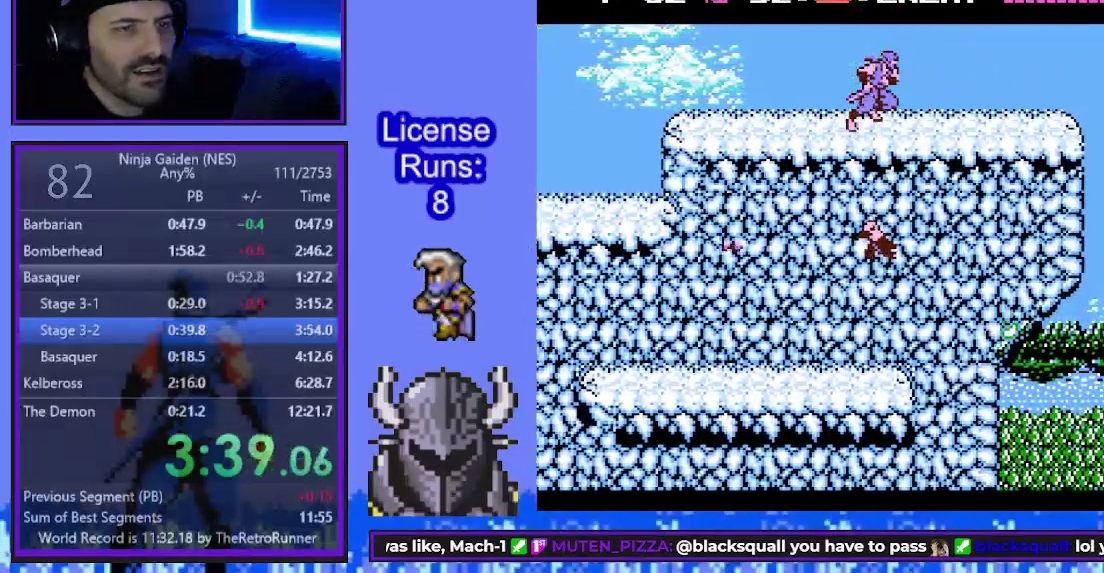
{"buttons": ["DPAD_RIGHT"], "events": []}
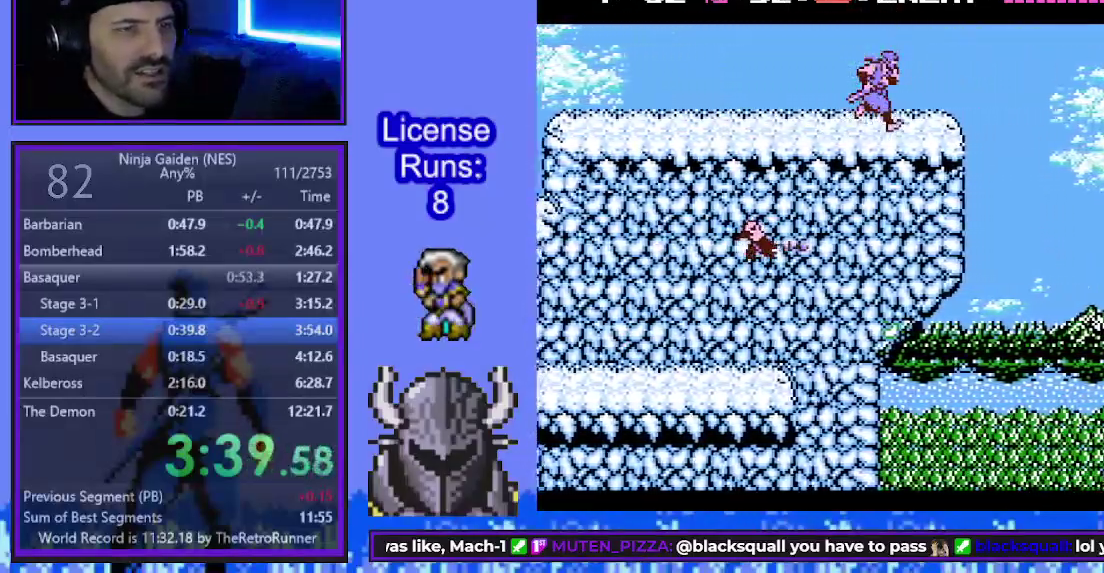
{"buttons": ["B", "DPAD_RIGHT"], "events": [[383, "B", "down"]]}
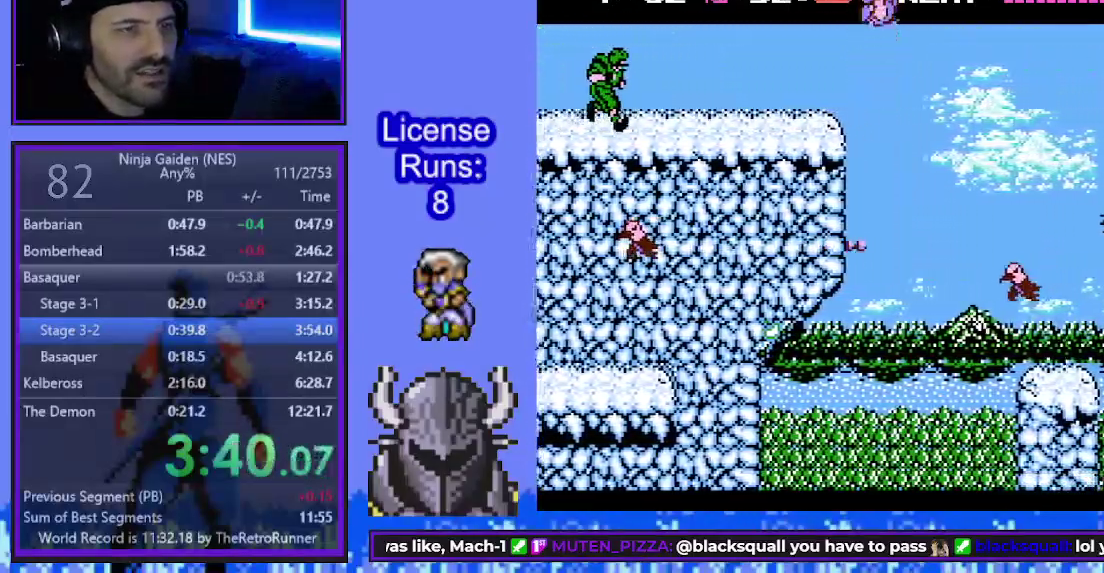
{"buttons": ["DPAD_RIGHT"], "events": [[67, "B", "up"]]}
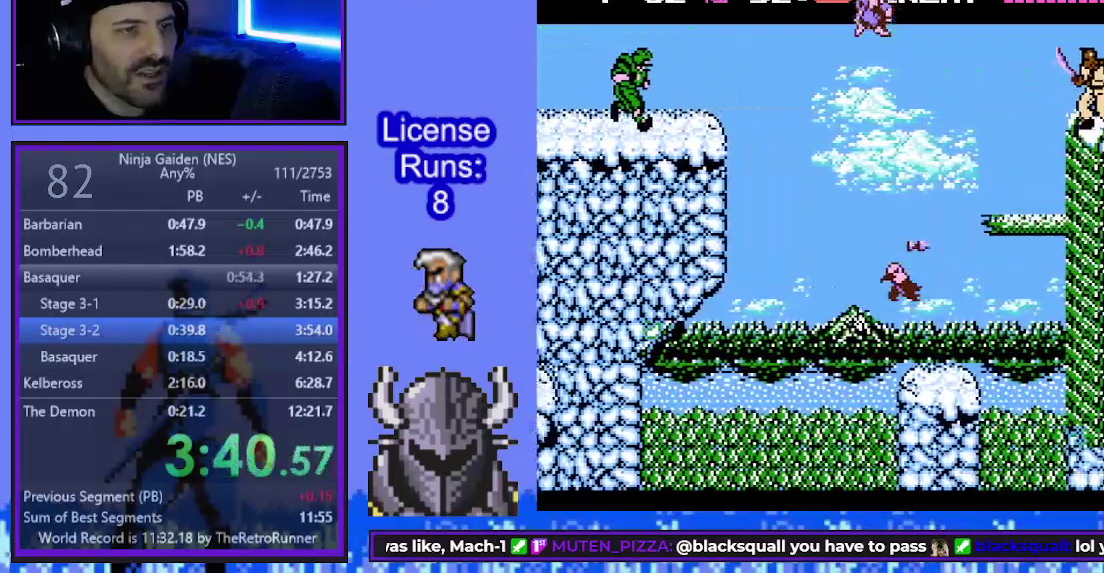
{"buttons": ["B", "DPAD_RIGHT"], "events": [[400, "B", "down"]]}
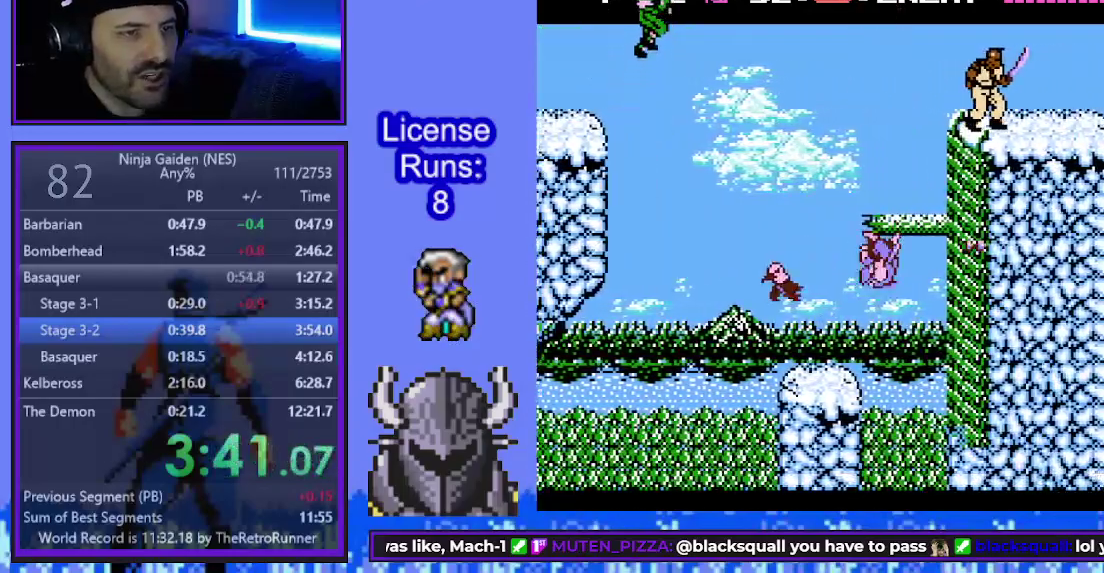
{"buttons": ["DPAD_UP", "DPAD_LEFT"]}
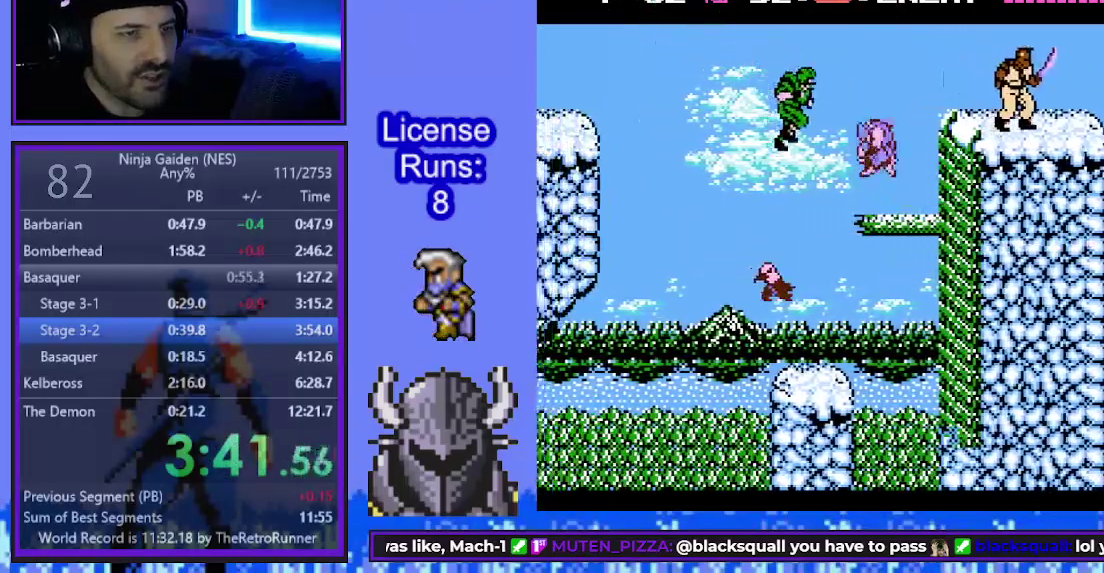
{"buttons": ["DPAD_RIGHT"]}
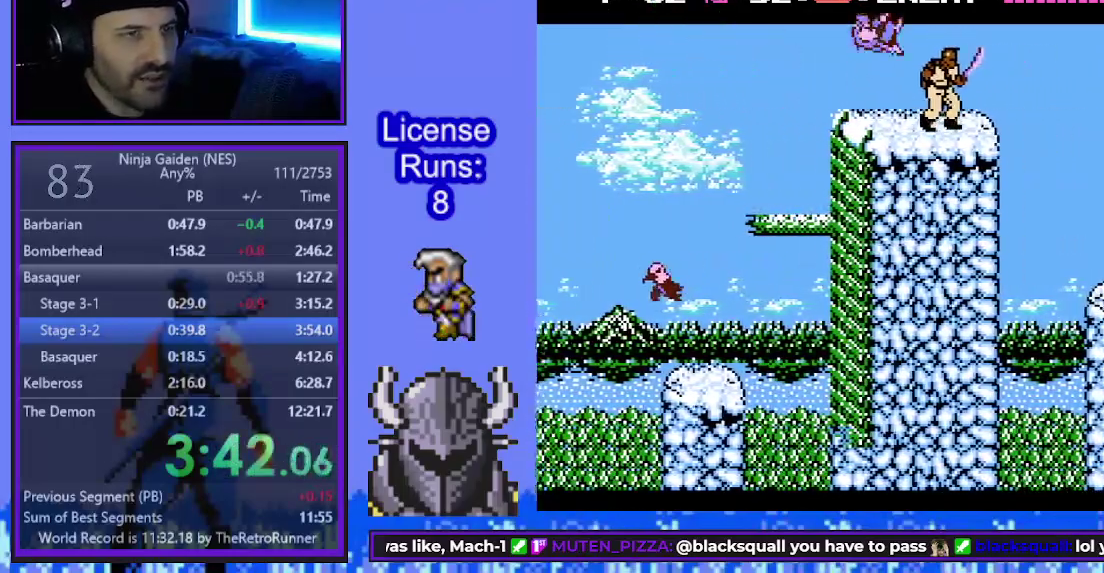
{"buttons": ["DPAD_RIGHT"], "events": [[50, "A", "down"], [150, "A", "up"]]}
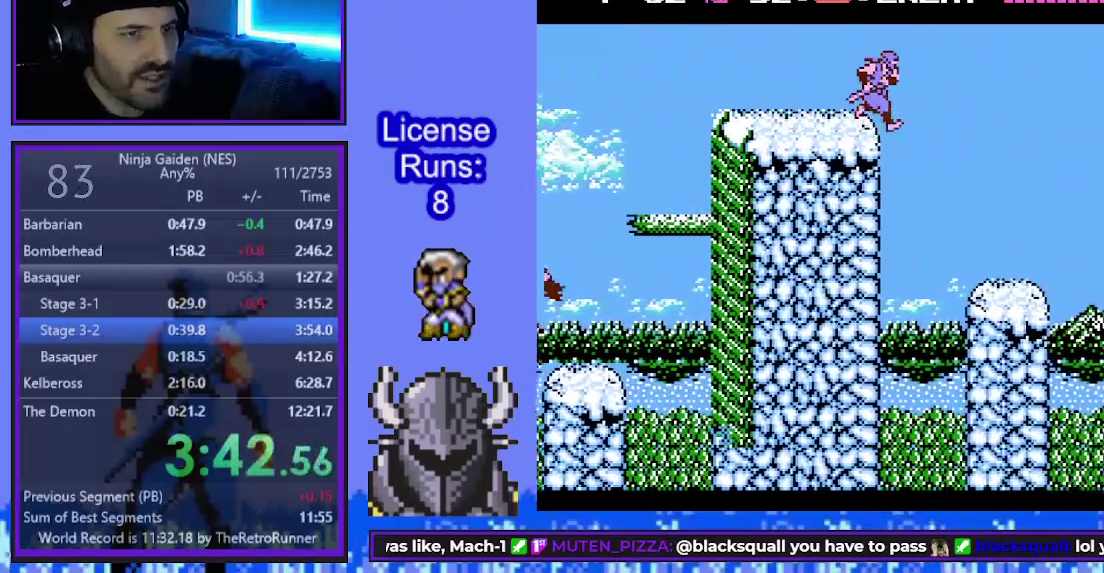
{"buttons": ["DPAD_RIGHT"], "events": []}
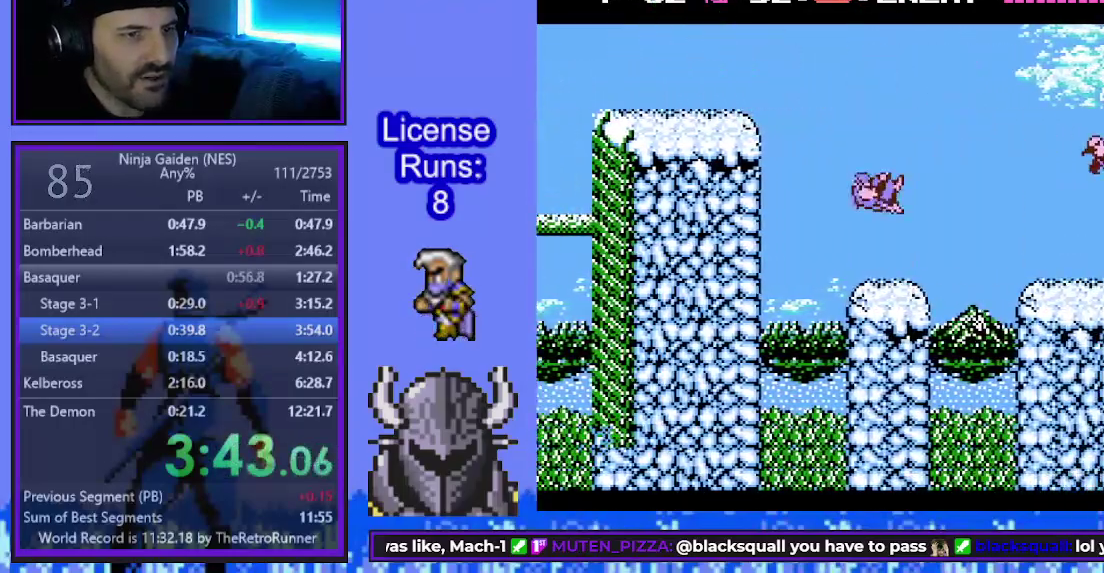
{"buttons": ["DPAD_RIGHT"], "events": [[117, "B", "down"], [267, "B", "up"]]}
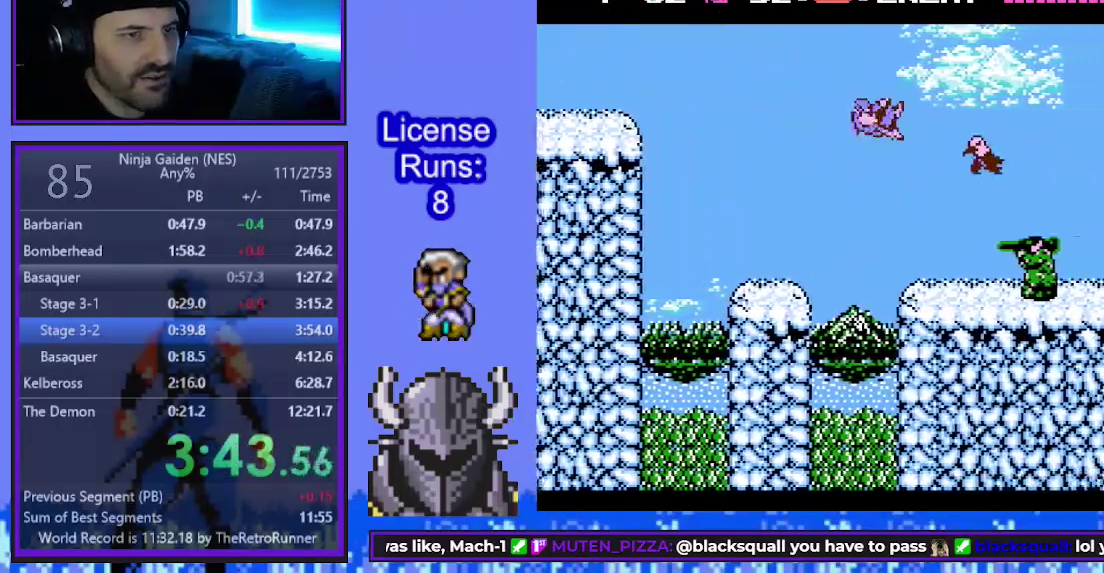
{"buttons": ["DPAD_RIGHT"], "events": [[267, "A", "down"], [400, "A", "up"]]}
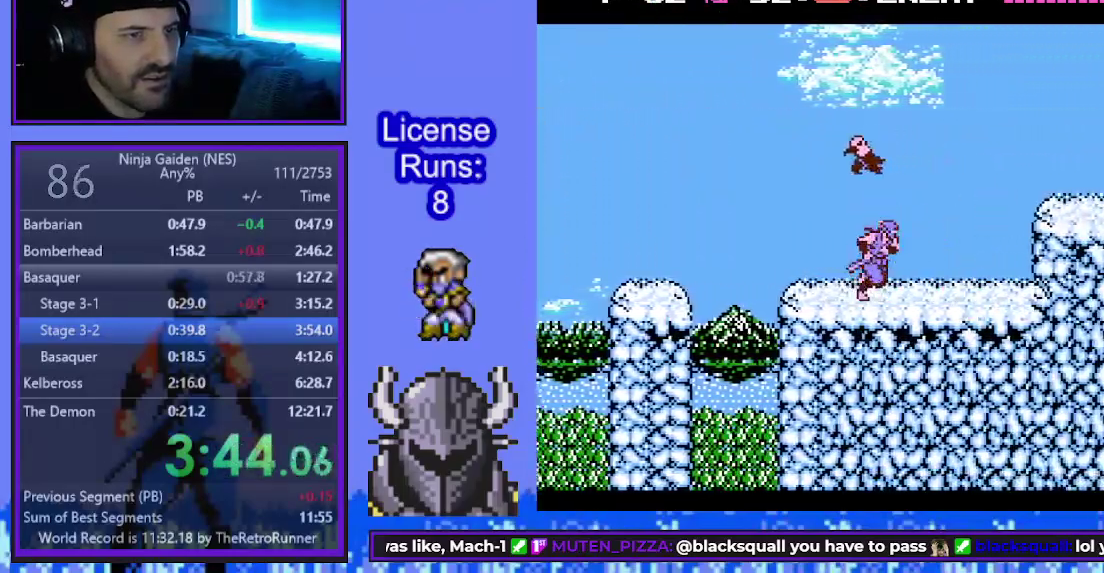
{"buttons": ["B", "DPAD_RIGHT"], "events": [[433, "B", "down"]]}
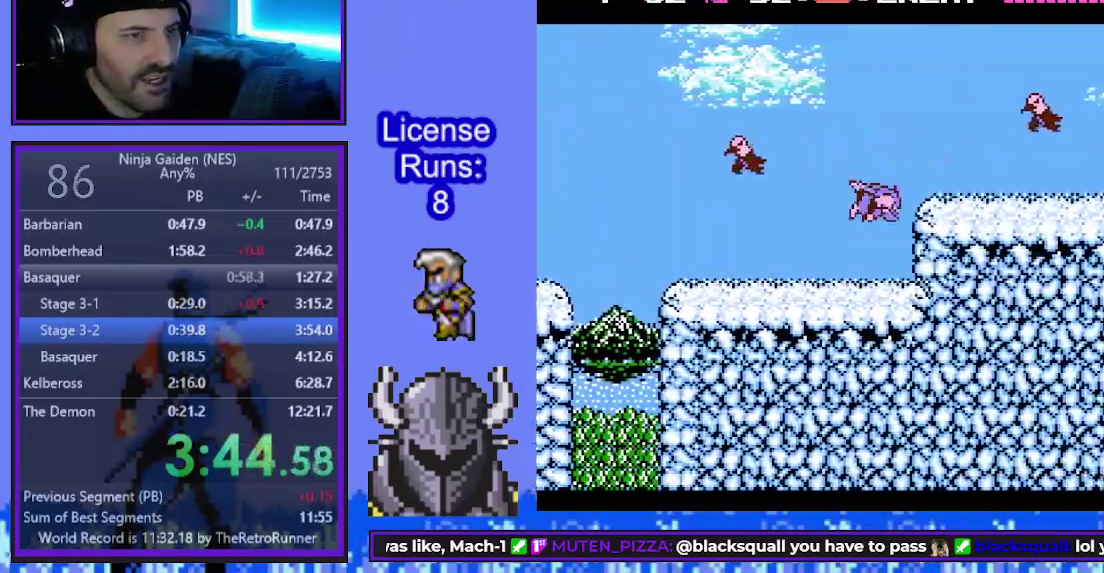
{"buttons": ["DPAD_RIGHT"], "events": [[150, "B", "up"], [283, "A", "down"], [417, "A", "up"]]}
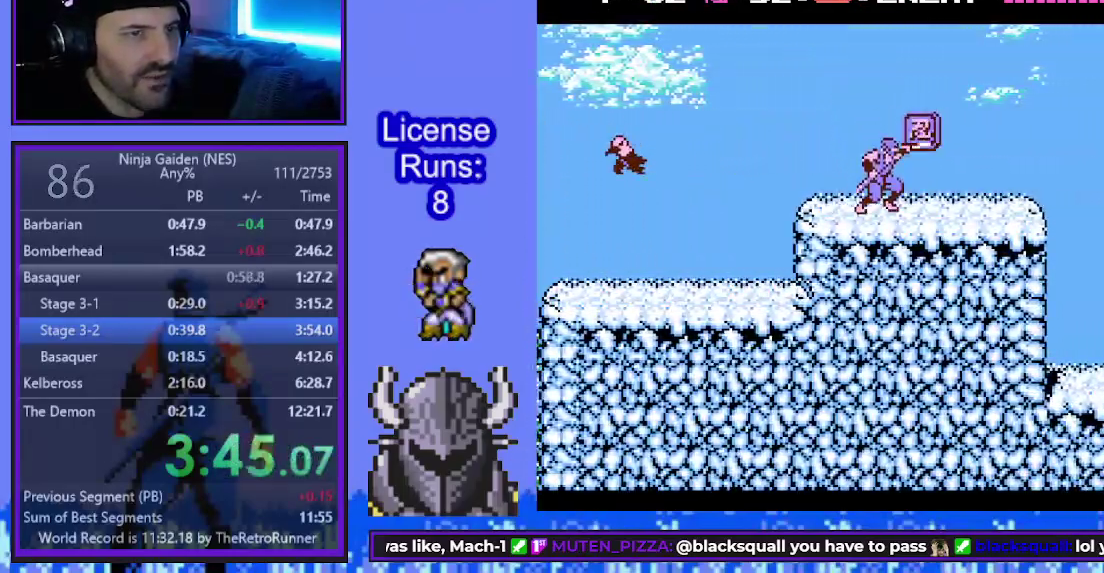
{"buttons": ["DPAD_RIGHT"], "events": [[100, "B", "down"], [250, "B", "up"]]}
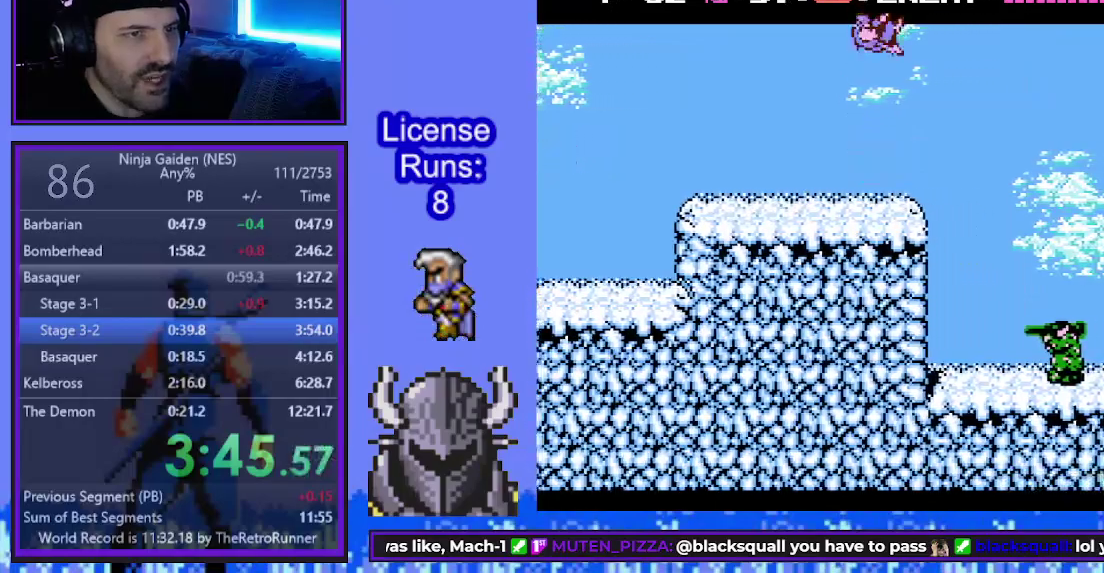
{"buttons": ["A", "DPAD_RIGHT"], "events": [[483, "A", "down"]]}
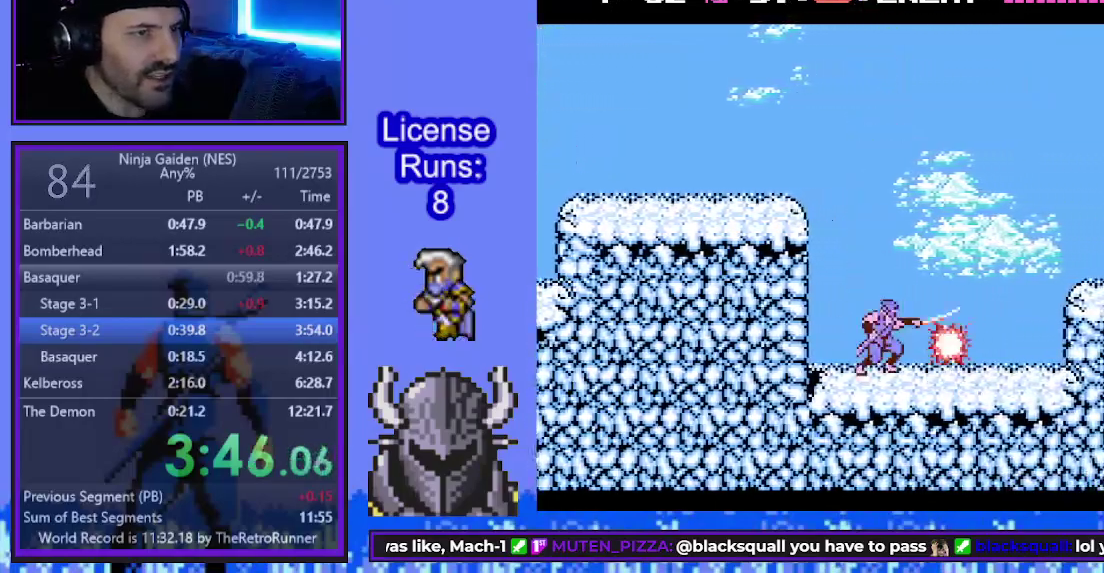
{"buttons": ["B", "DPAD_RIGHT"], "events": [[100, "A", "up"], [483, "B", "down"]]}
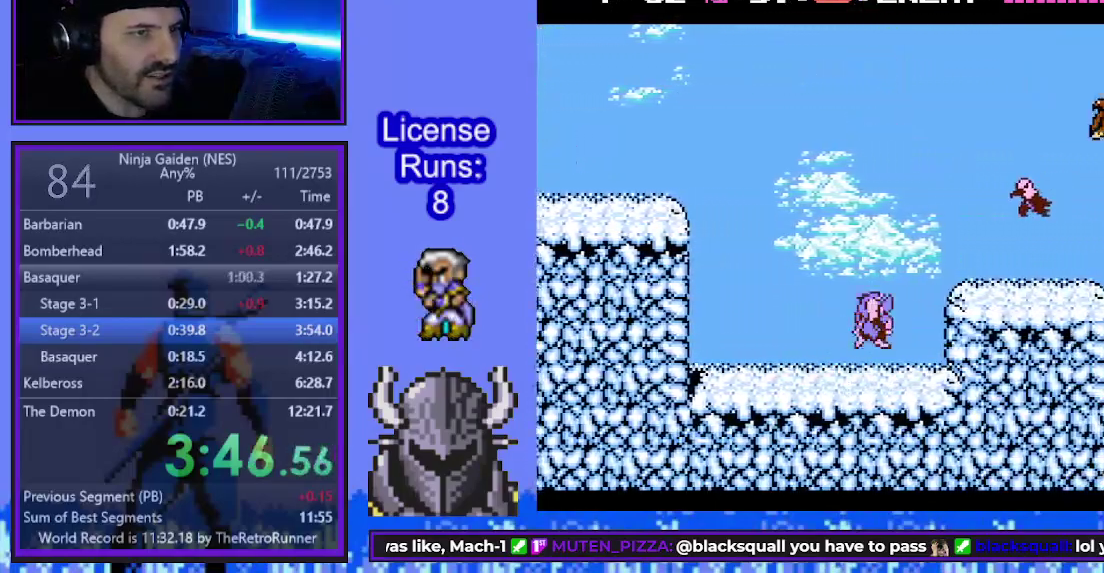
{"buttons": ["DPAD_RIGHT"], "events": [[100, "B", "up"]]}
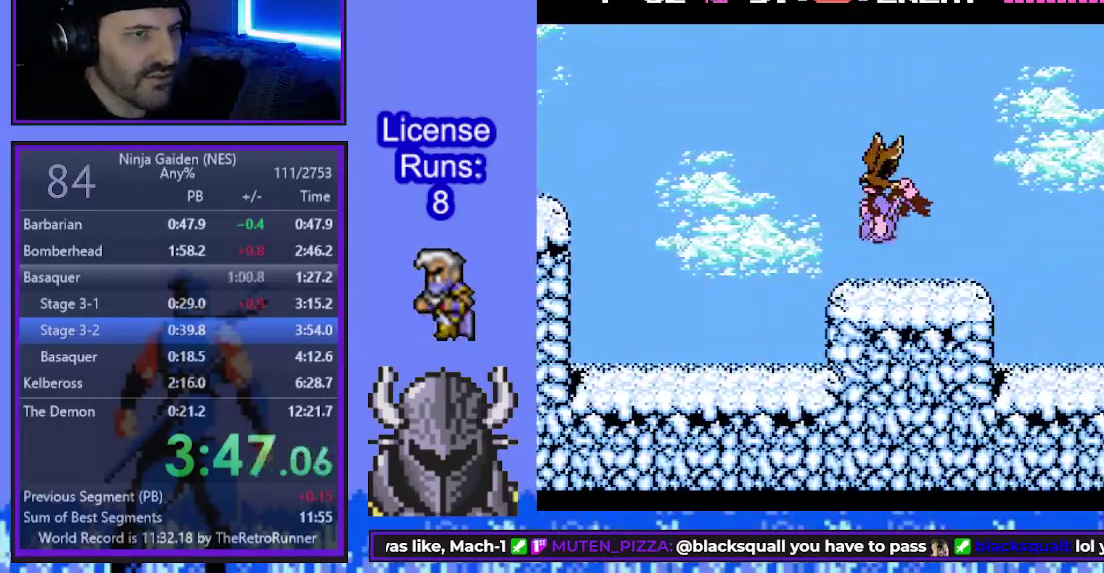
{"buttons": ["DPAD_RIGHT"], "events": [[383, "A", "down"], [500, "A", "up"]]}
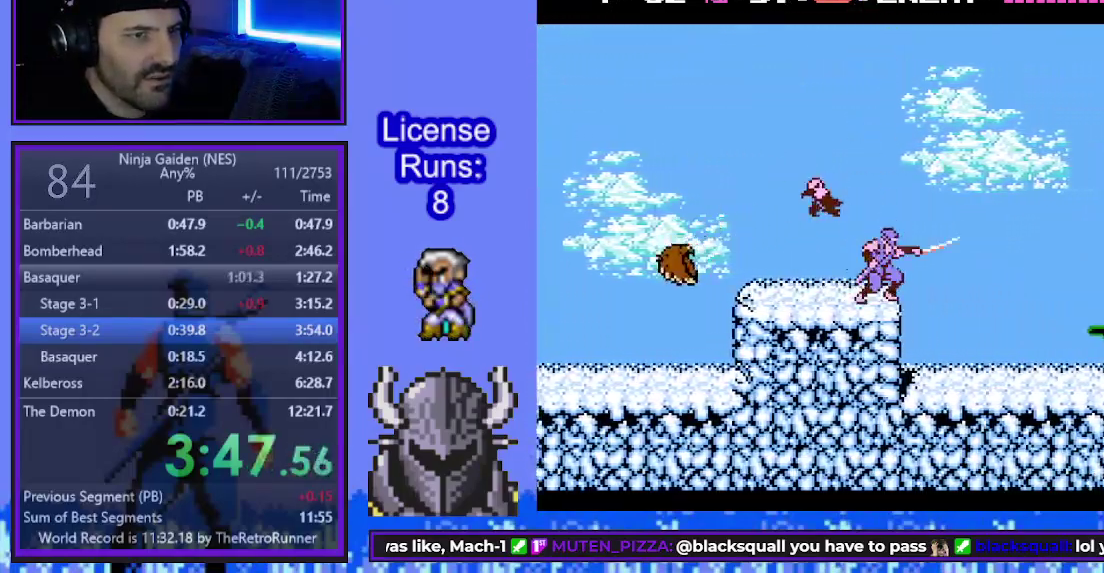
{"buttons": ["DPAD_RIGHT"], "events": []}
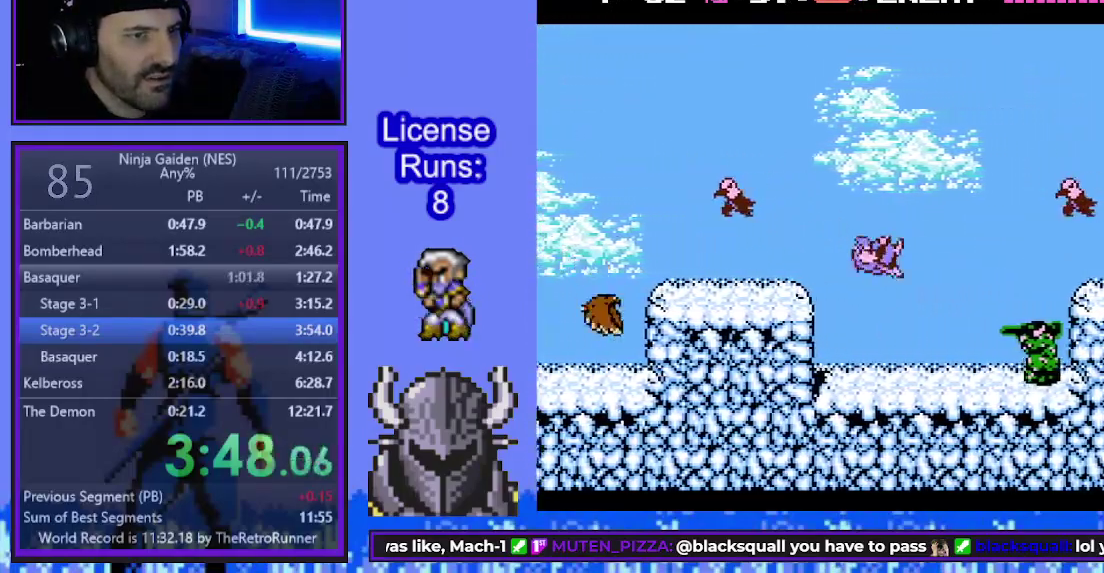
{"buttons": ["A", "B", "DPAD_RIGHT"], "events": [[250, "B", "down"], [283, "A", "down"]]}
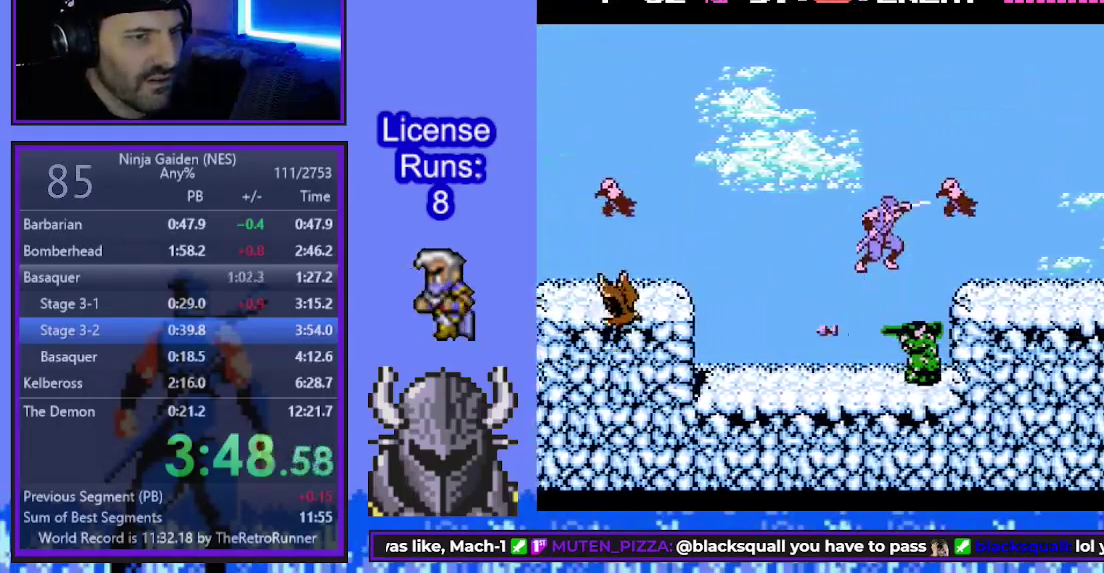
{"buttons": ["B", "DPAD_RIGHT"], "events": [[100, "A", "up"], [133, "B", "up"], [383, "B", "down"]]}
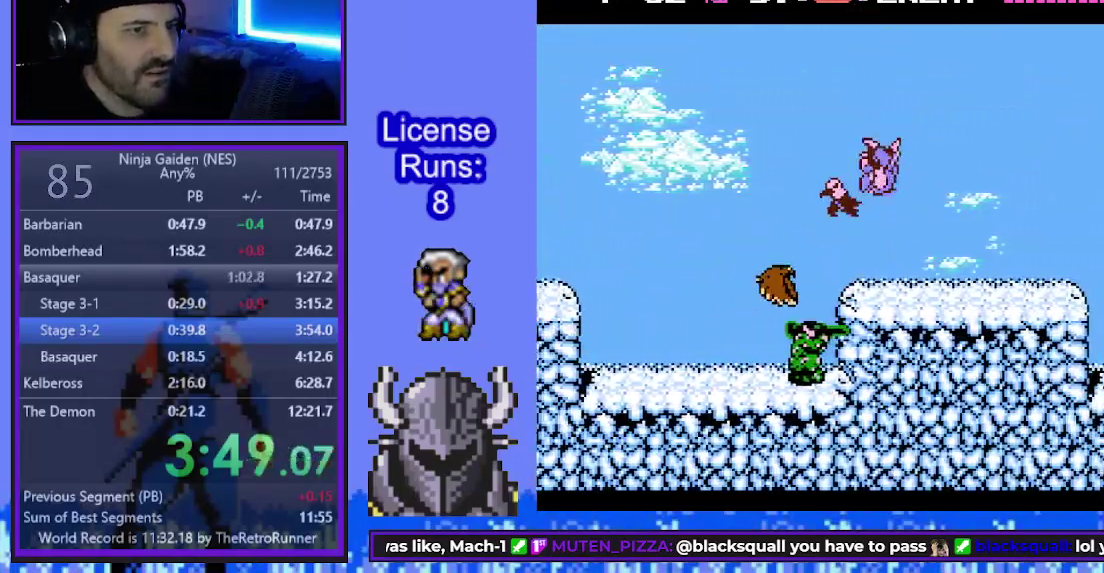
{"buttons": ["DPAD_RIGHT"], "events": [[67, "B", "up"]]}
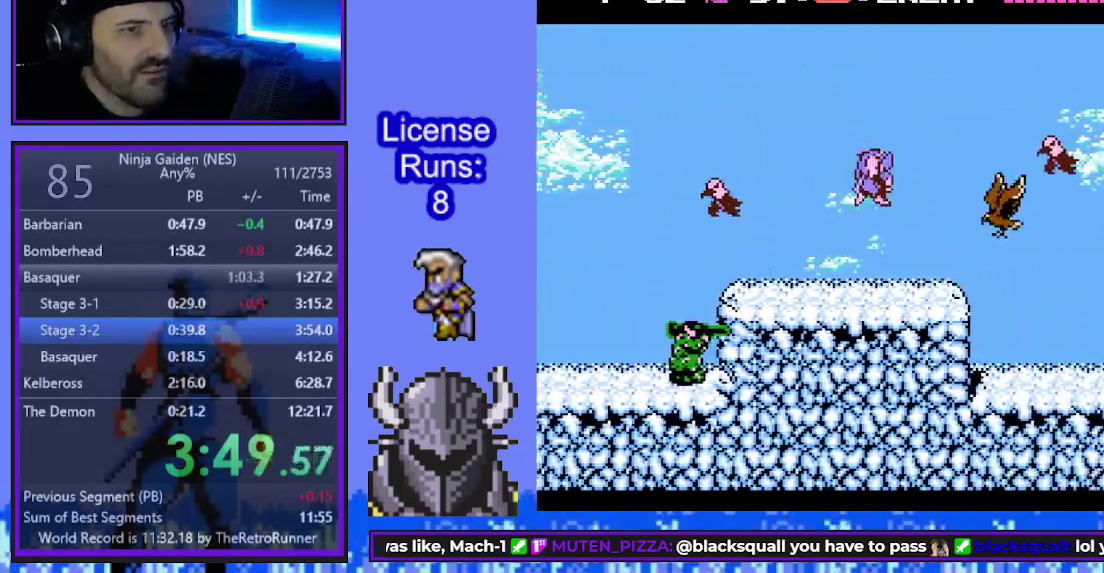
{"buttons": ["DPAD_RIGHT"], "events": []}